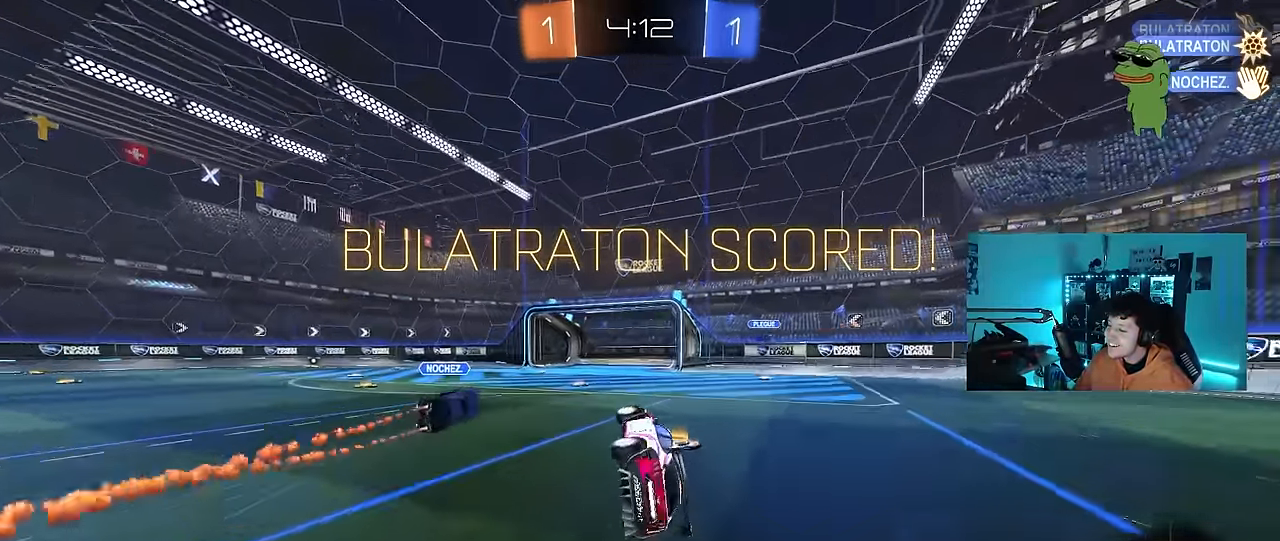
Gameplay with keyboard and mouse; each line is a JSON object with the keys and mouse buttons held at the frame after it. "events" lists presses ("down") and releases ("up") of "1", "2", "3", "4", "5", "a", "alt", "c", "caps_lock", "ctrl", "d", "e", "f", "g", "q", "r", "s", "shift", "space", "t", "tab", "v", "w", "x", "z", "mouse_left", "mouse_wheel" and "mouse_right" between this image and that frame as [ms after this image, input, new state], when the widget could be followed in between. "mouse_left", "mouse_wheel", "mouse_right" = the "left", "wheel", "right" buttons of the "mouse" list. No other keys are recorded. "wheel" means that the mouse wheel is clicked or scrolled. Mouse movement is not recorded.
{"keys": [], "mouse": [], "events": [[33, "s", "up"], [83, "mouse_left", "up"], [133, "shift", "up"], [217, "a", "up"], [267, "w", "down"], [317, "a", "down"], [367, "a", "up"], [417, "w", "up"]]}
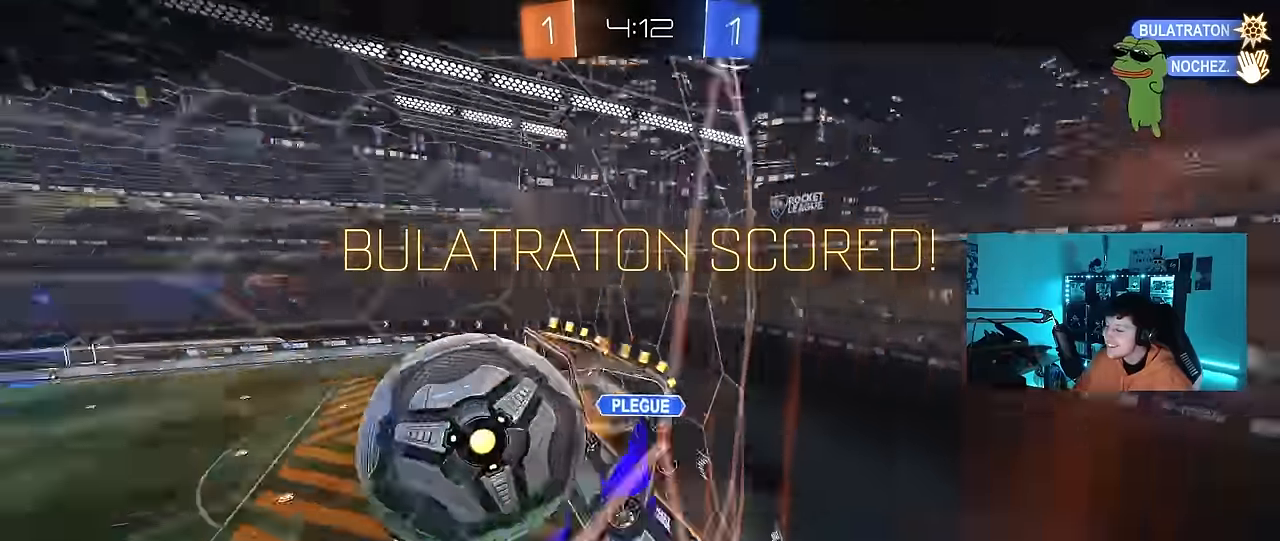
{"keys": [], "mouse": [], "events": []}
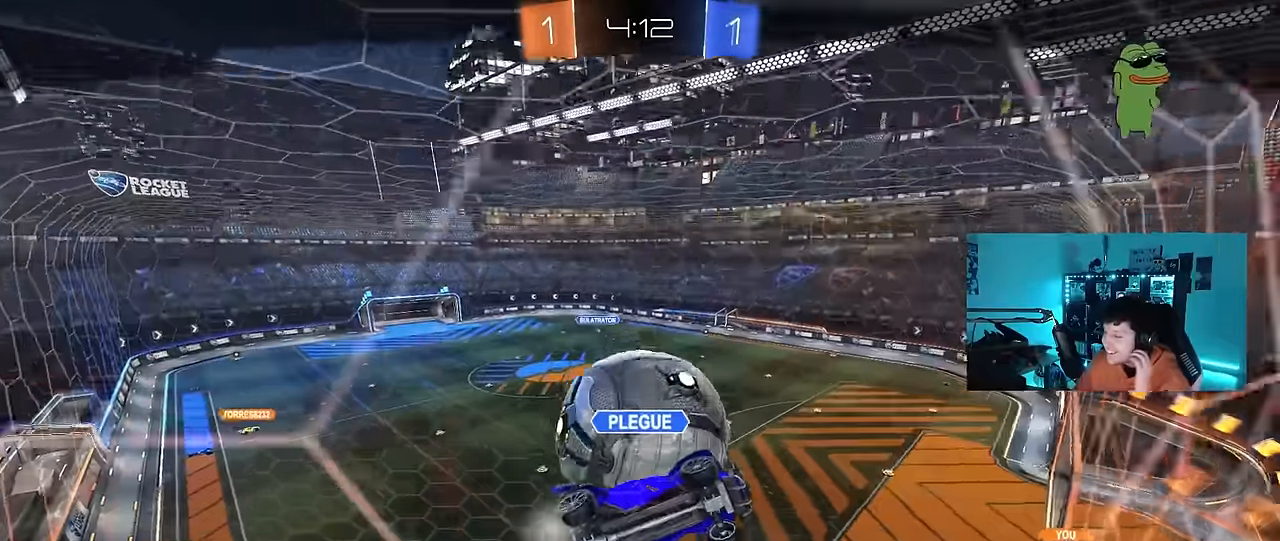
{"keys": [], "mouse": [], "events": []}
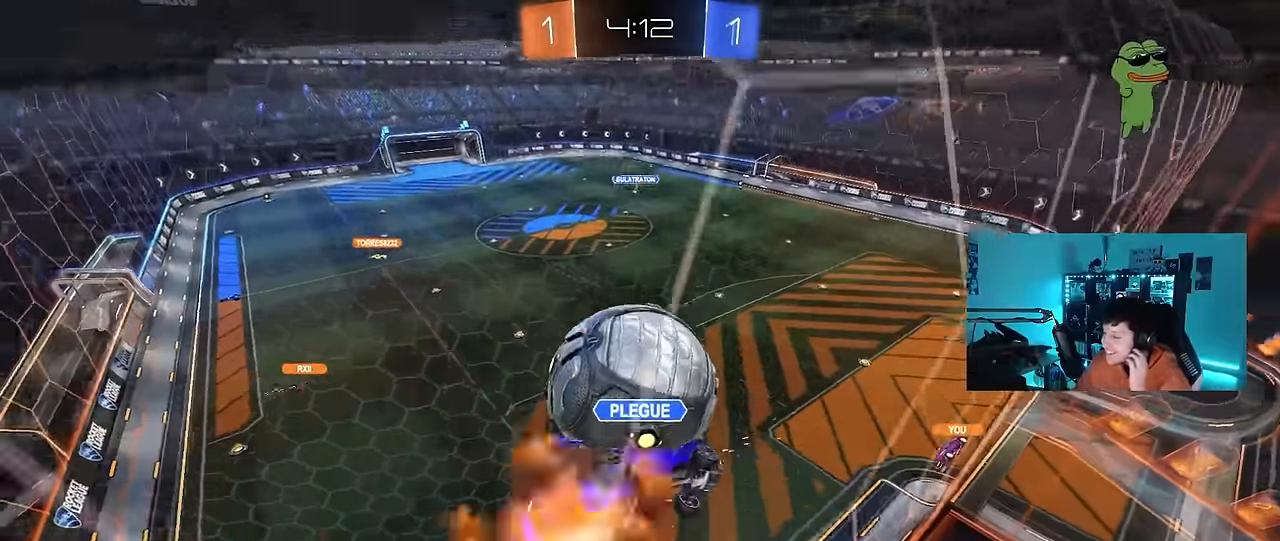
{"keys": [], "mouse": [], "events": []}
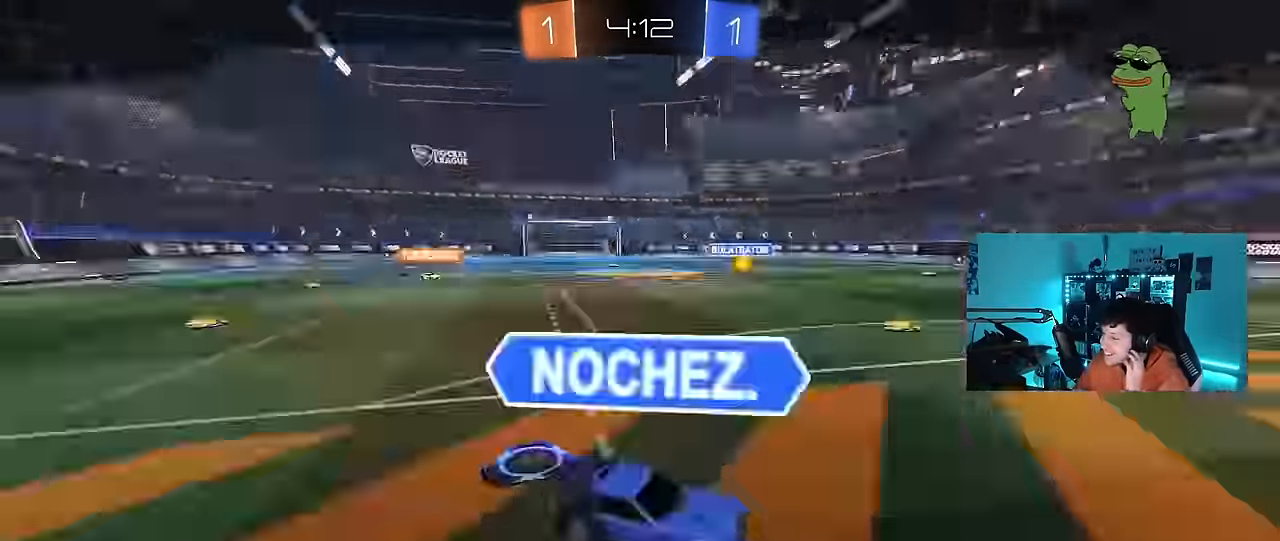
{"keys": [], "mouse": [], "events": []}
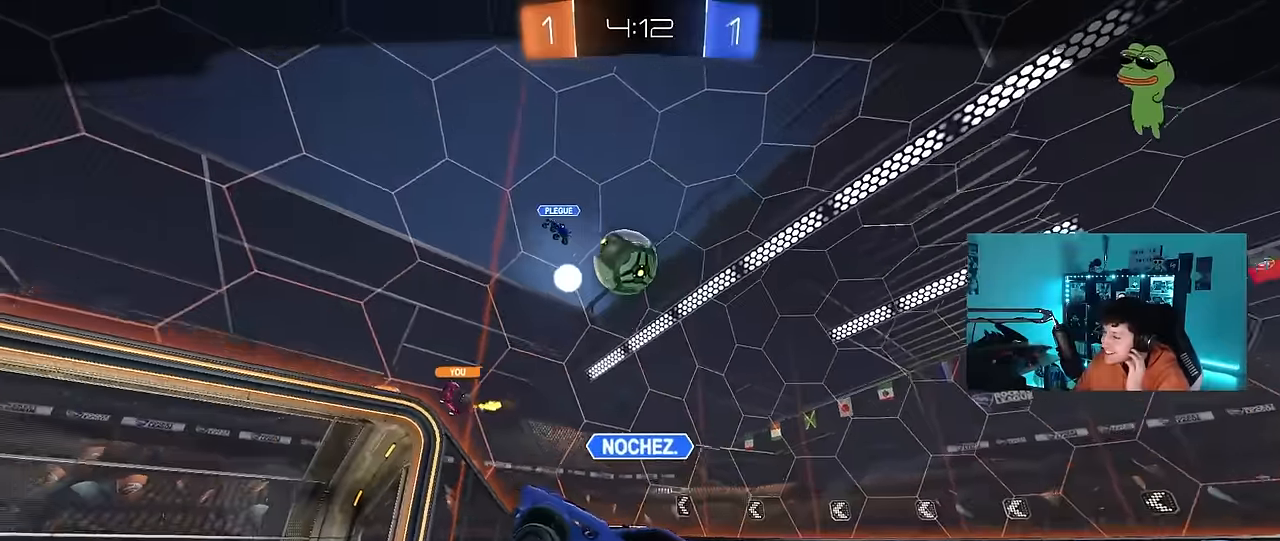
{"keys": [], "mouse": [], "events": []}
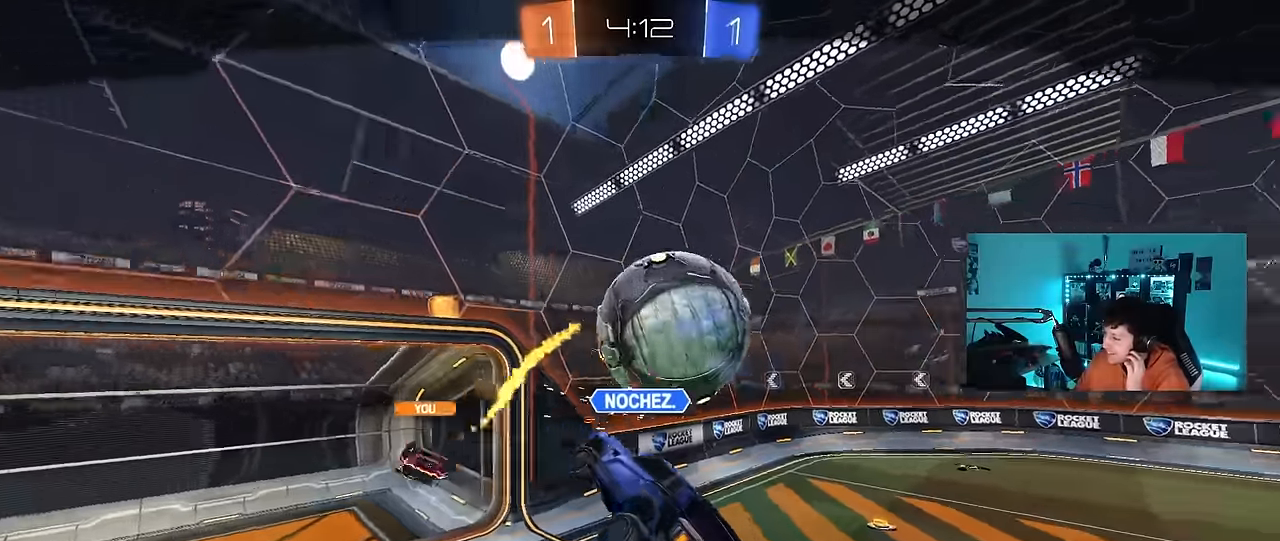
{"keys": [], "mouse": [], "events": []}
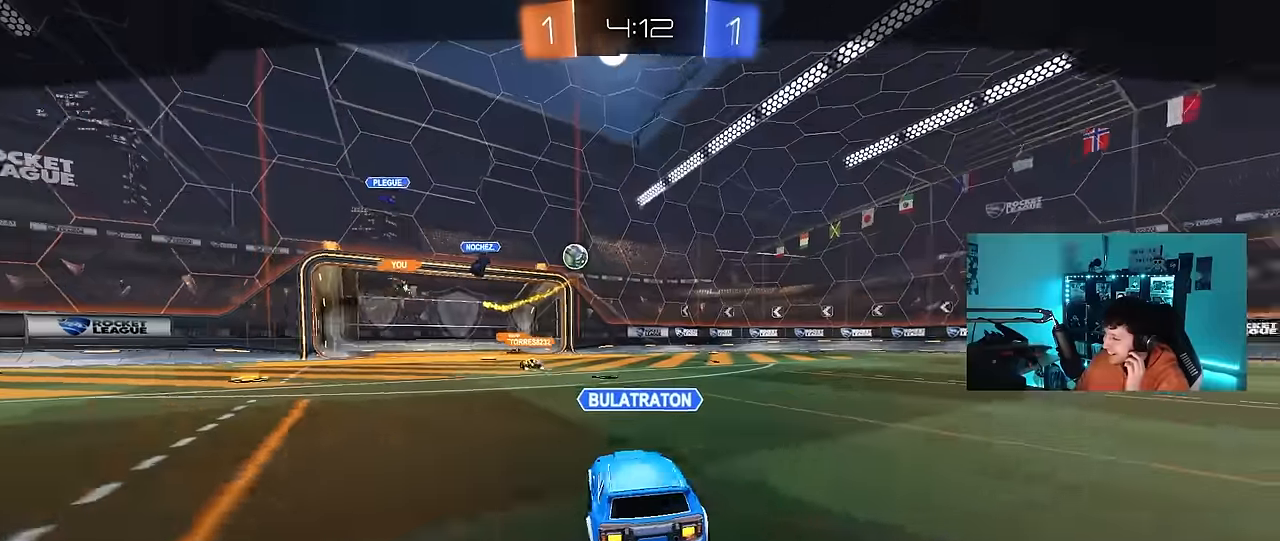
{"keys": [], "mouse": [], "events": []}
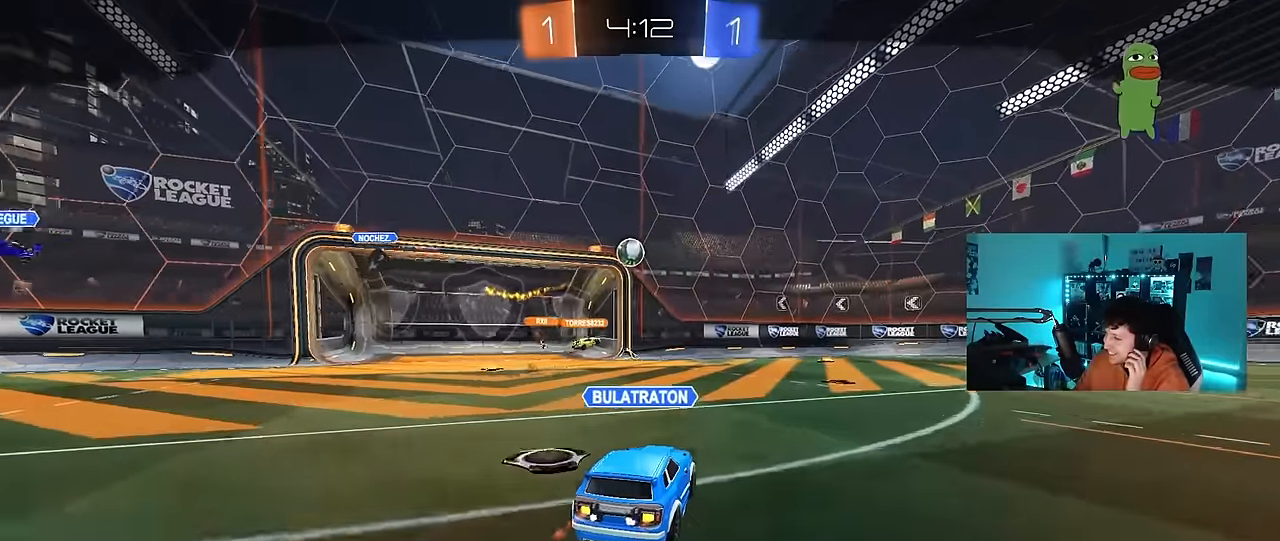
{"keys": [], "mouse": [], "events": []}
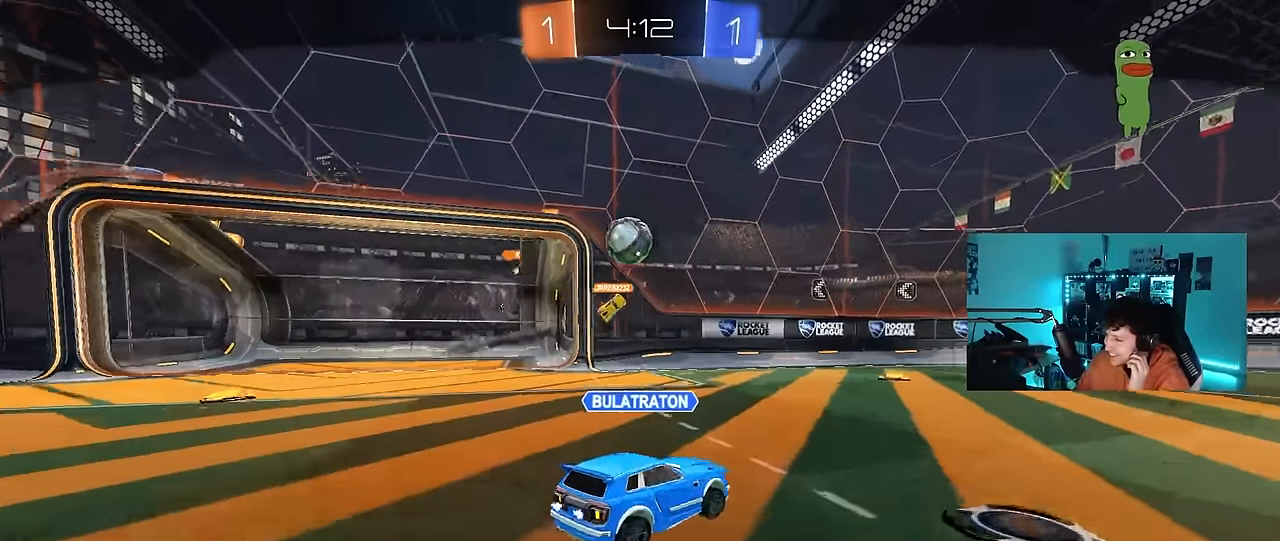
{"keys": [], "mouse": ["right"], "events": [[400, "mouse_right", "down"]]}
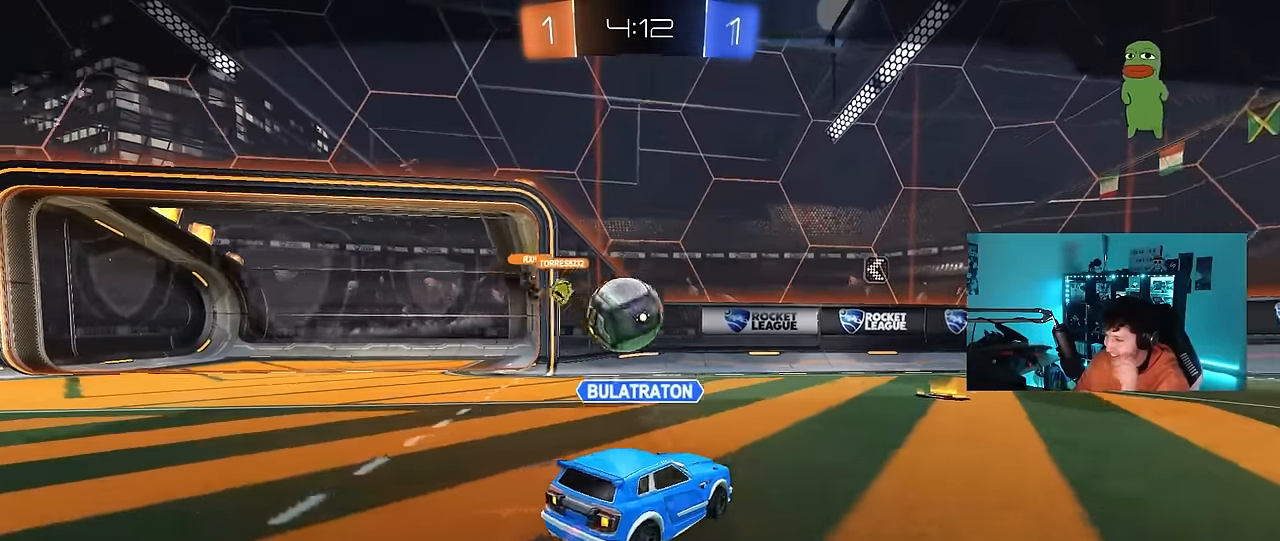
{"keys": [], "mouse": ["right"], "events": [[50, "mouse_right", "up"], [150, "mouse_right", "down"], [334, "mouse_right", "up"], [417, "mouse_right", "down"]]}
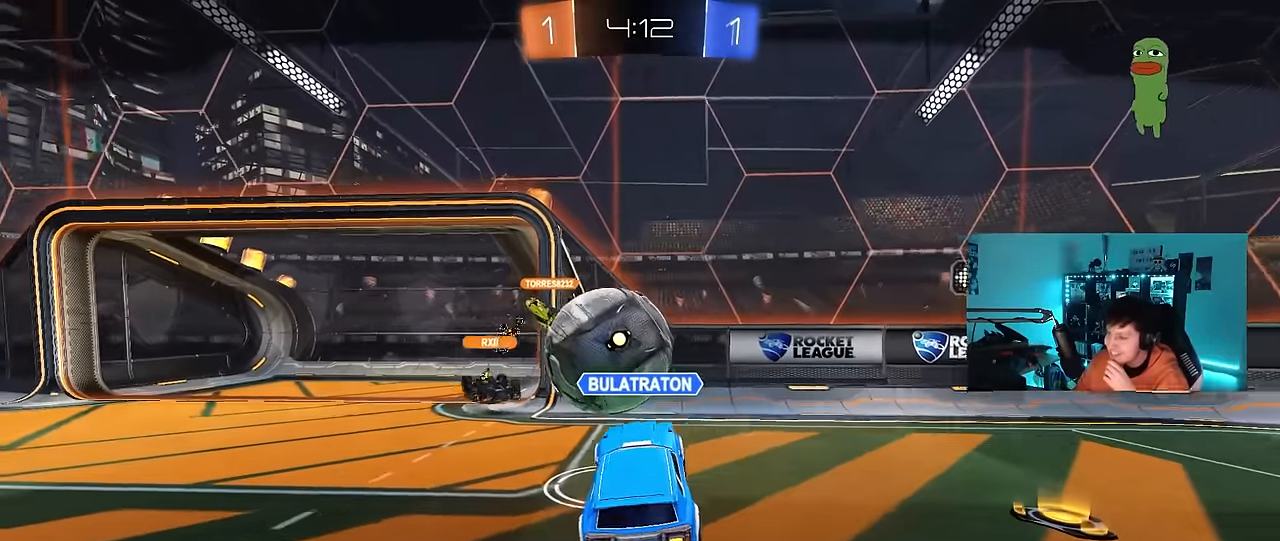
{"keys": [], "mouse": ["right"], "events": [[117, "mouse_right", "up"], [200, "mouse_right", "down"], [350, "mouse_right", "up"], [400, "mouse_right", "down"]]}
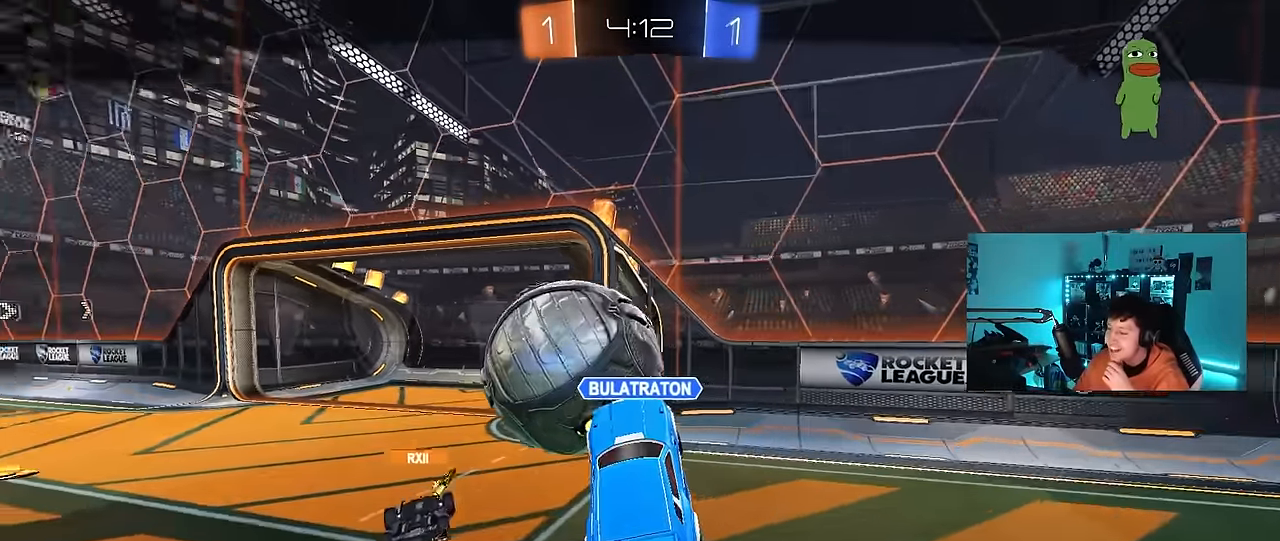
{"keys": [], "mouse": ["right"], "events": [[84, "mouse_right", "up"], [134, "mouse_right", "down"], [400, "mouse_right", "up"], [450, "mouse_right", "down"]]}
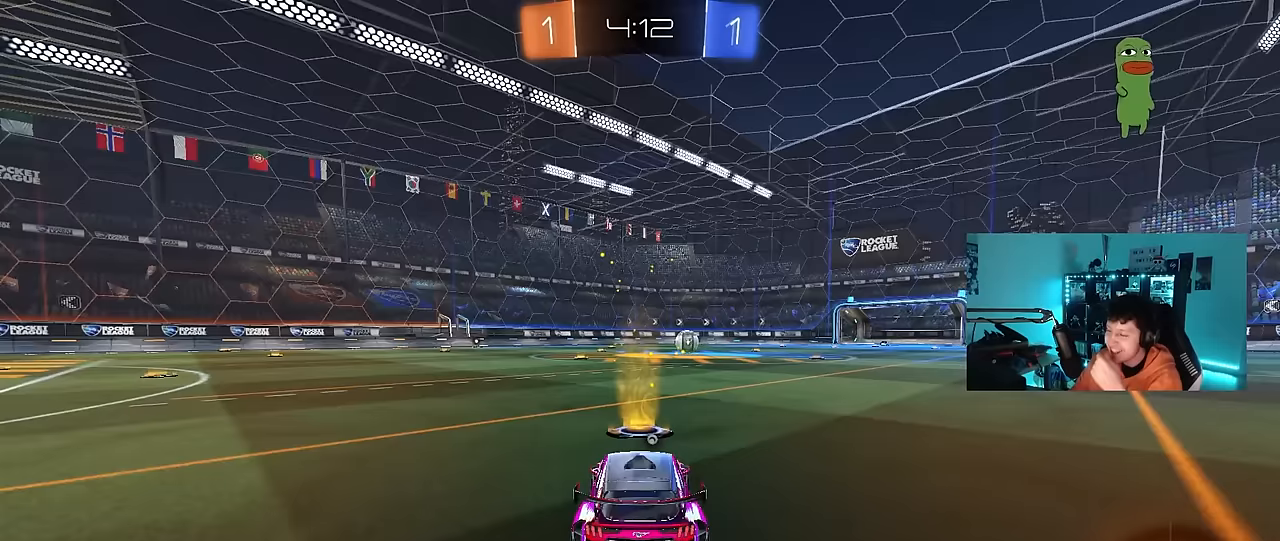
{"keys": [], "mouse": [], "events": [[183, "mouse_right", "up"]]}
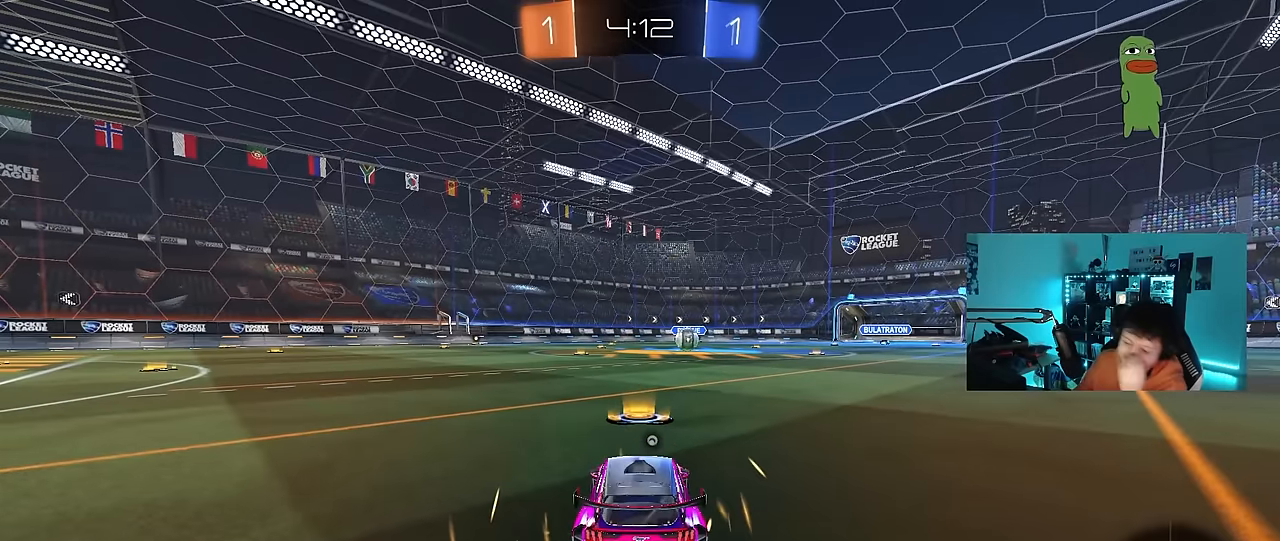
{"keys": [], "mouse": [], "events": []}
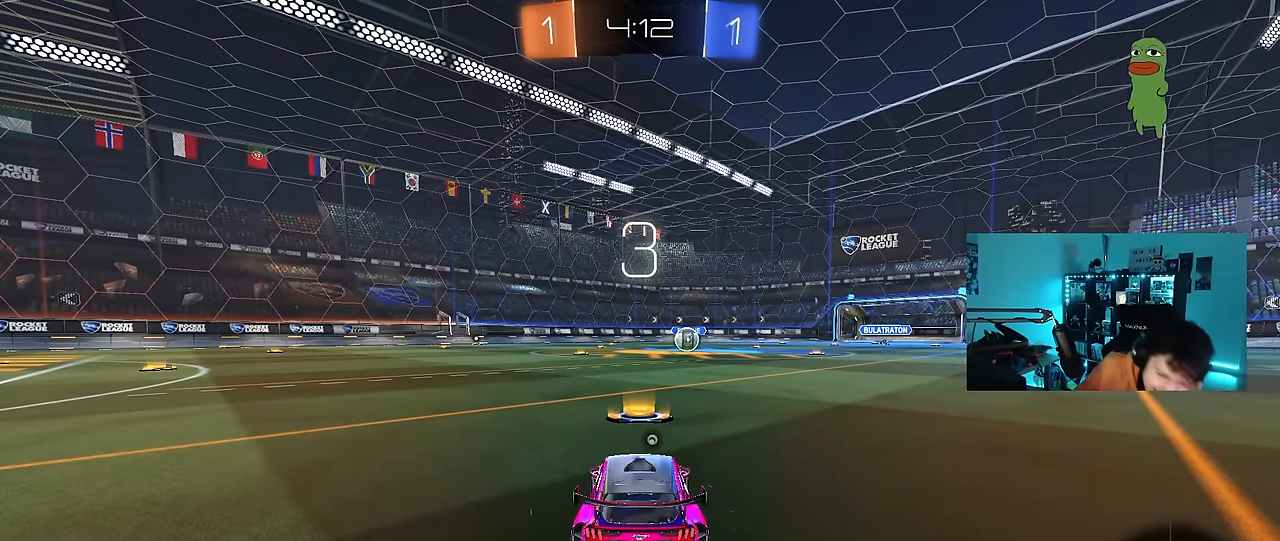
{"keys": [], "mouse": [], "events": []}
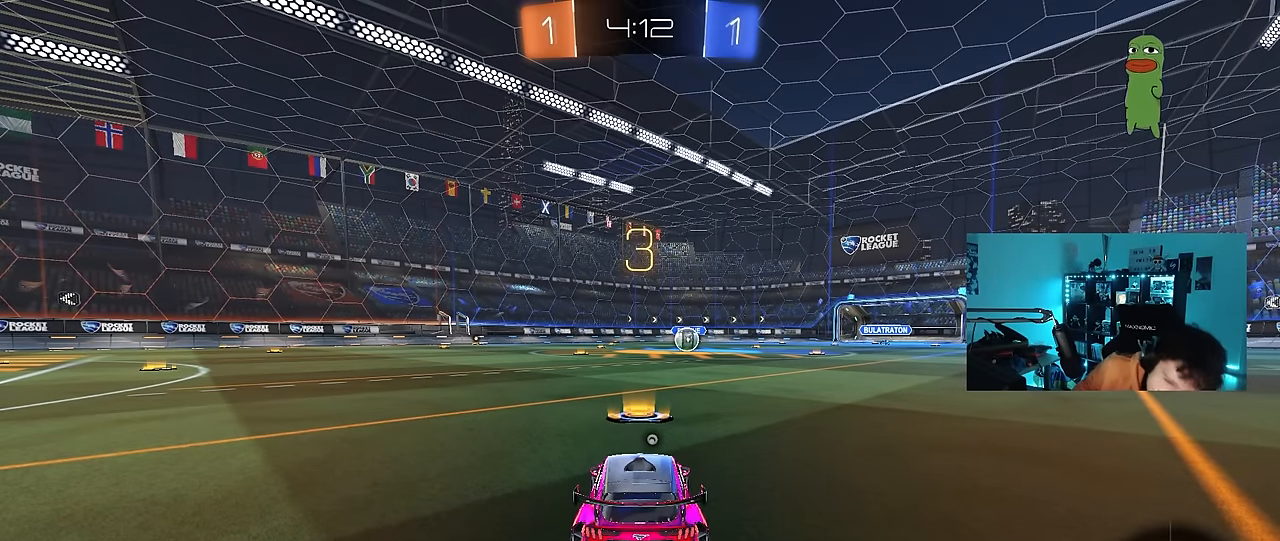
{"keys": [], "mouse": [], "events": []}
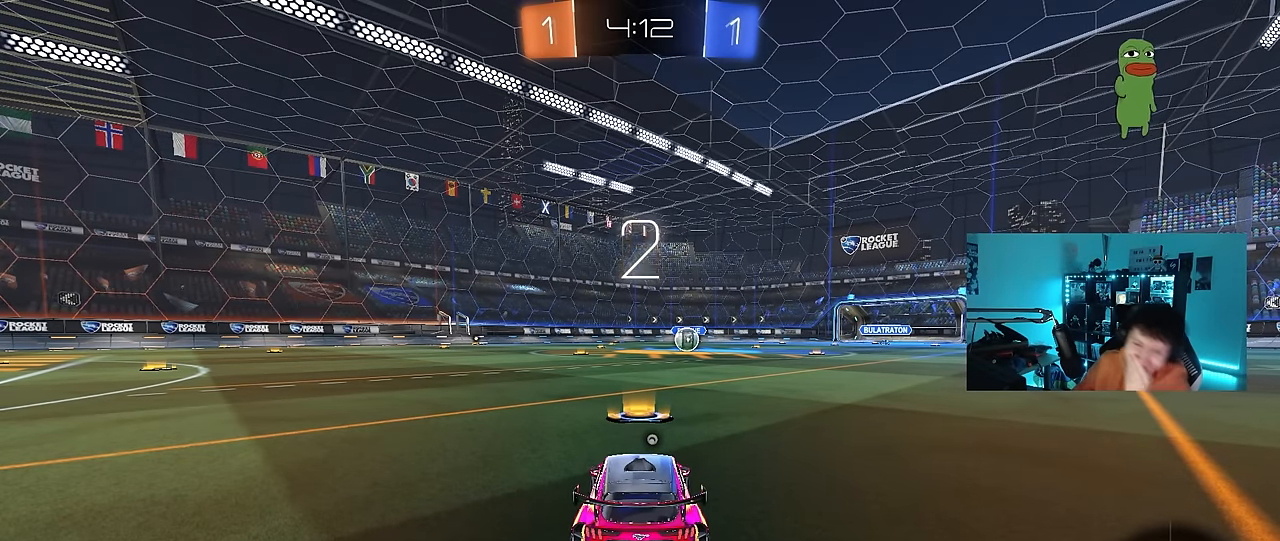
{"keys": [], "mouse": [], "events": [[17, "mouse_left", "down"], [350, "mouse_left", "up"]]}
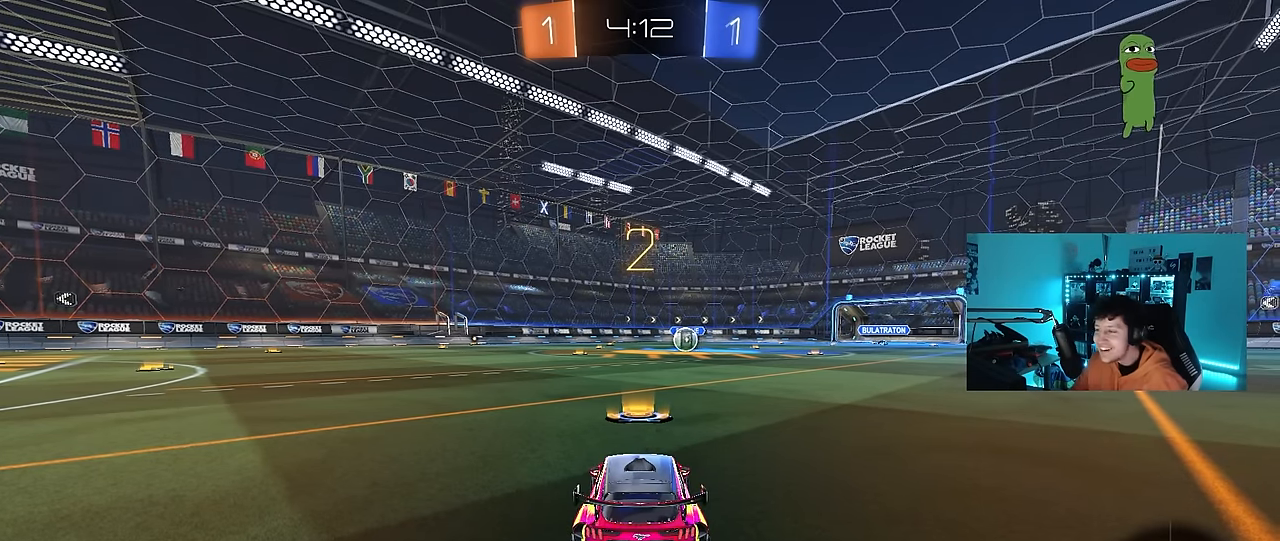
{"keys": ["w"], "mouse": ["left"], "events": [[33, "space", "down"], [117, "mouse_left", "down"], [167, "space", "up"], [367, "w", "down"]]}
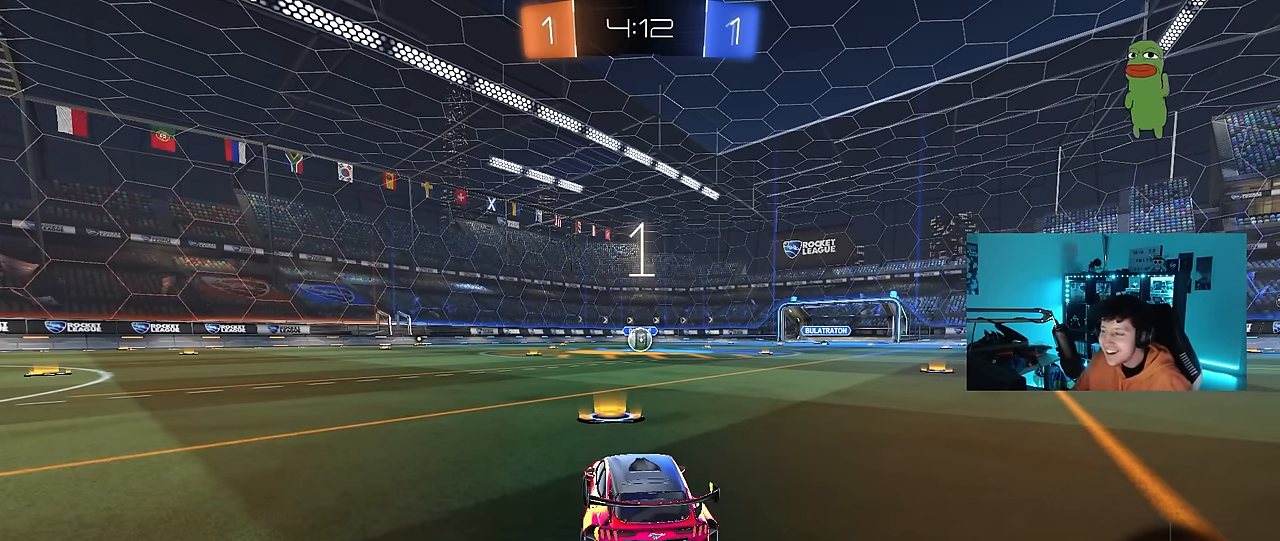
{"keys": ["w"], "mouse": ["left"], "events": []}
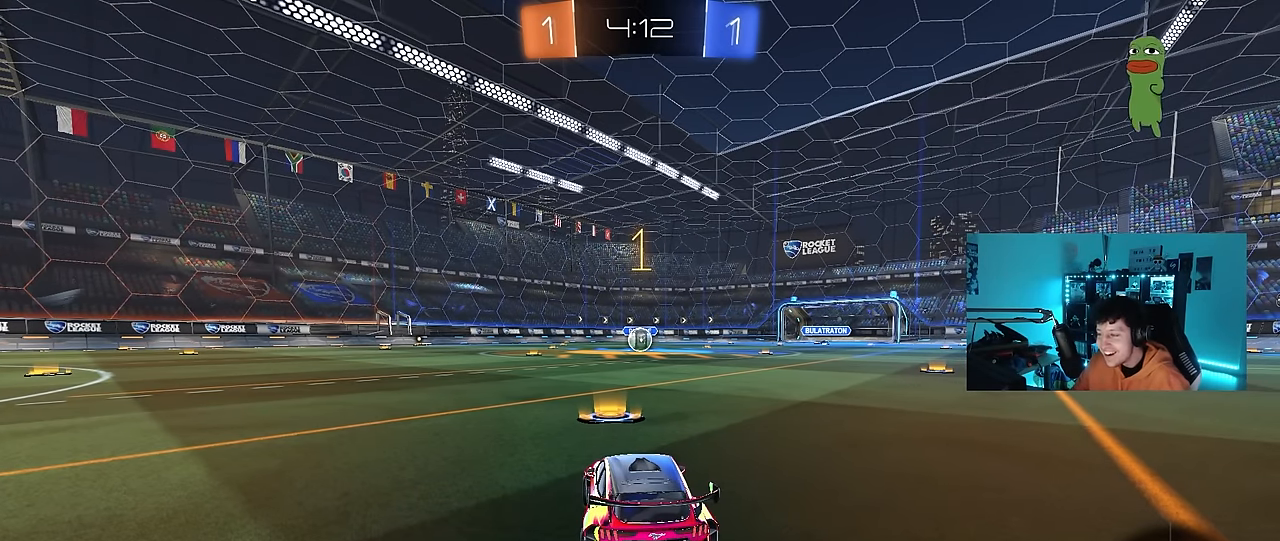
{"keys": ["w"], "mouse": ["left"], "events": []}
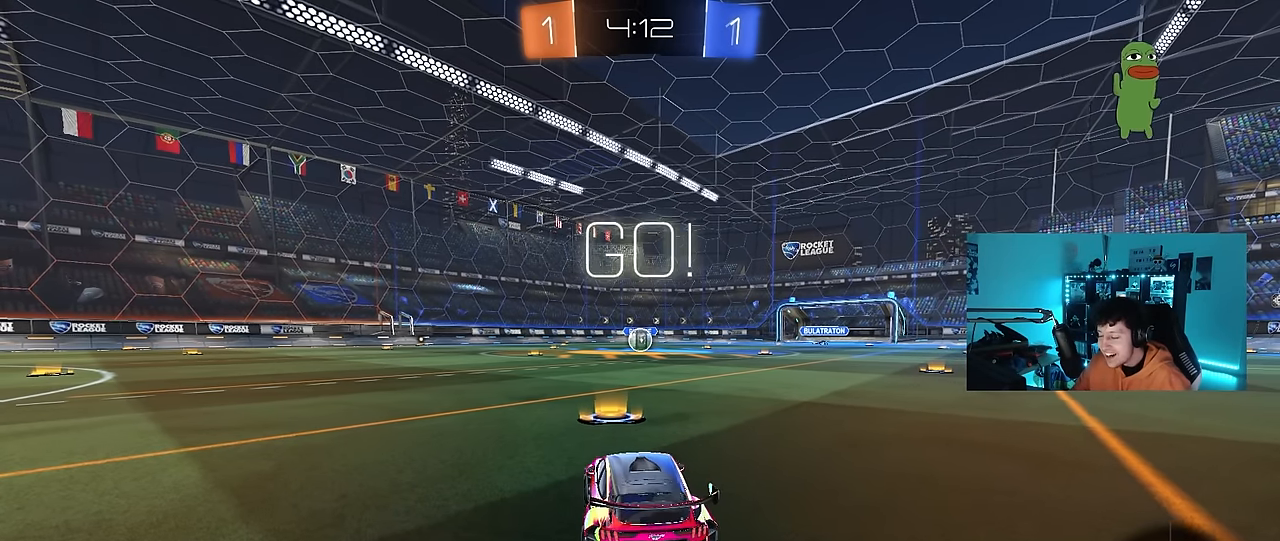
{"keys": ["a", "s", "shift"], "mouse": ["left", "right"], "events": [[167, "d", "down"], [267, "mouse_right", "down"], [367, "d", "up"], [367, "mouse_right", "up"], [400, "a", "down"], [400, "mouse_right", "down"], [400, "shift", "down"], [450, "s", "down"], [450, "w", "up"]]}
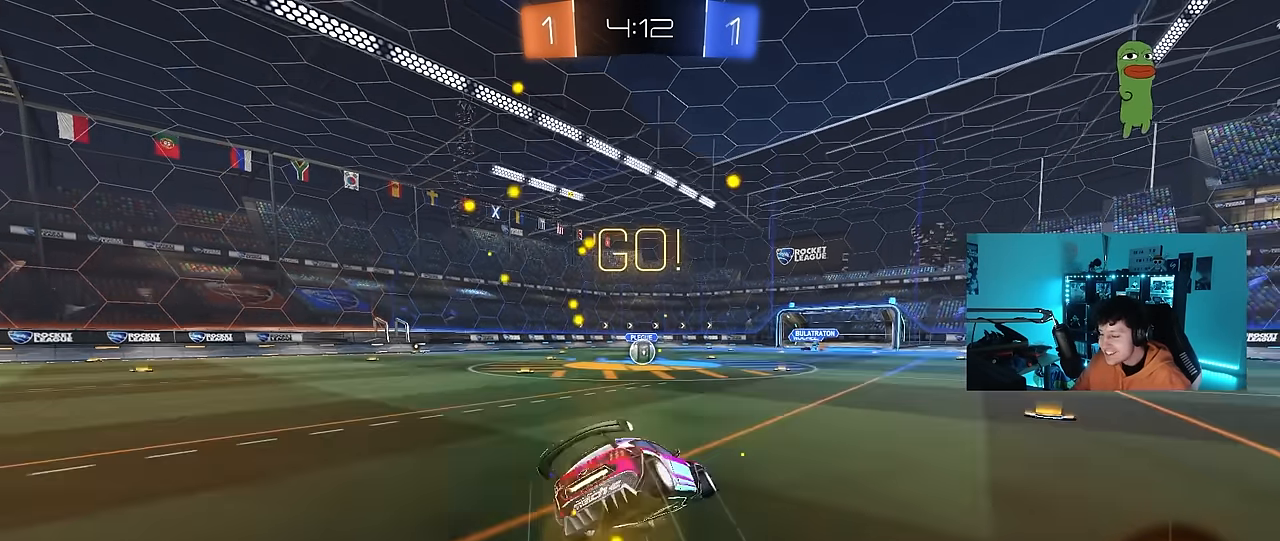
{"keys": ["a", "shift"], "mouse": ["left"], "events": [[50, "mouse_right", "up"], [367, "s", "up"]]}
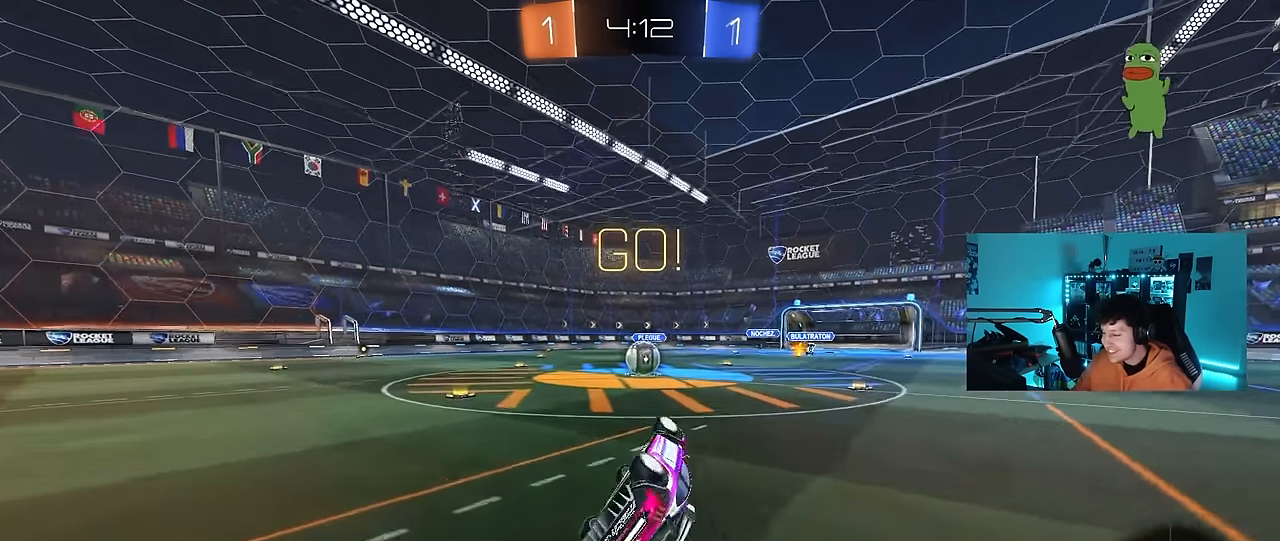
{"keys": ["a", "w"], "mouse": [], "events": [[17, "s", "down"], [200, "s", "up"], [200, "shift", "up"], [250, "mouse_left", "up"], [300, "a", "up"], [483, "a", "down"], [483, "w", "down"]]}
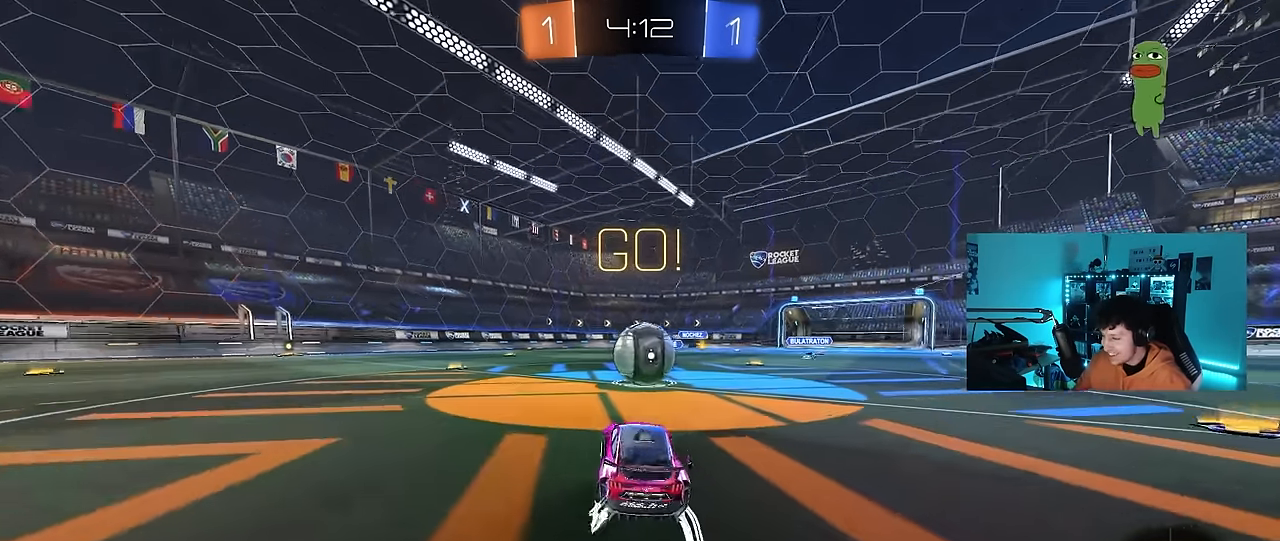
{"keys": ["a", "s", "shift"], "mouse": ["right"], "events": [[33, "a", "up"], [33, "w", "up"], [83, "d", "down"], [167, "mouse_right", "down"], [167, "w", "down"], [217, "d", "up"], [217, "shift", "down"], [267, "a", "down"], [317, "mouse_right", "up"], [367, "mouse_right", "down"], [367, "s", "down"], [417, "w", "up"]]}
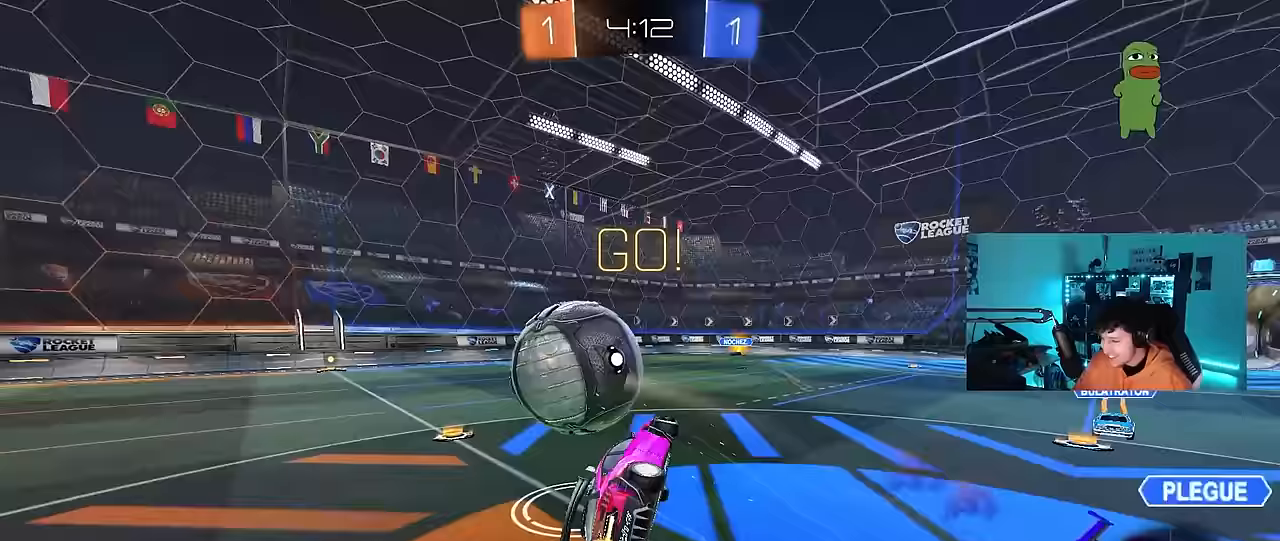
{"keys": ["a", "shift", "w"], "mouse": [], "events": [[100, "mouse_right", "up"], [333, "s", "up"], [467, "w", "down"]]}